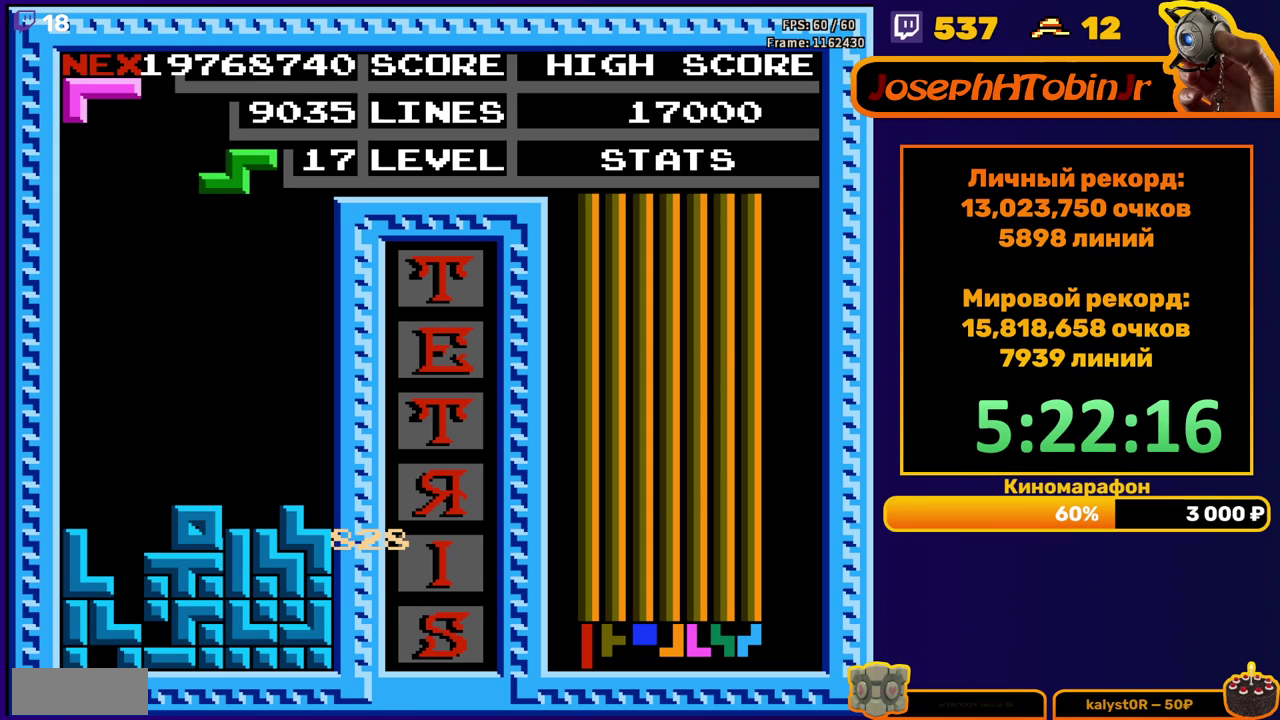
Gameplay with a controller (Nintendo layout); each line is a JSON object with the inputs held at the frame after it. "events" lists button and stick changes between this image and that frame as [ms after this image, input, new state], when the widget could be followed in between. Not read: L3 R3.
{"buttons": ["DPAD_DOWN"], "events": [[83, "A", "down"], [200, "A", "up"], [383, "DPAD_RIGHT", "up"], [417, "DPAD_DOWN", "down"]]}
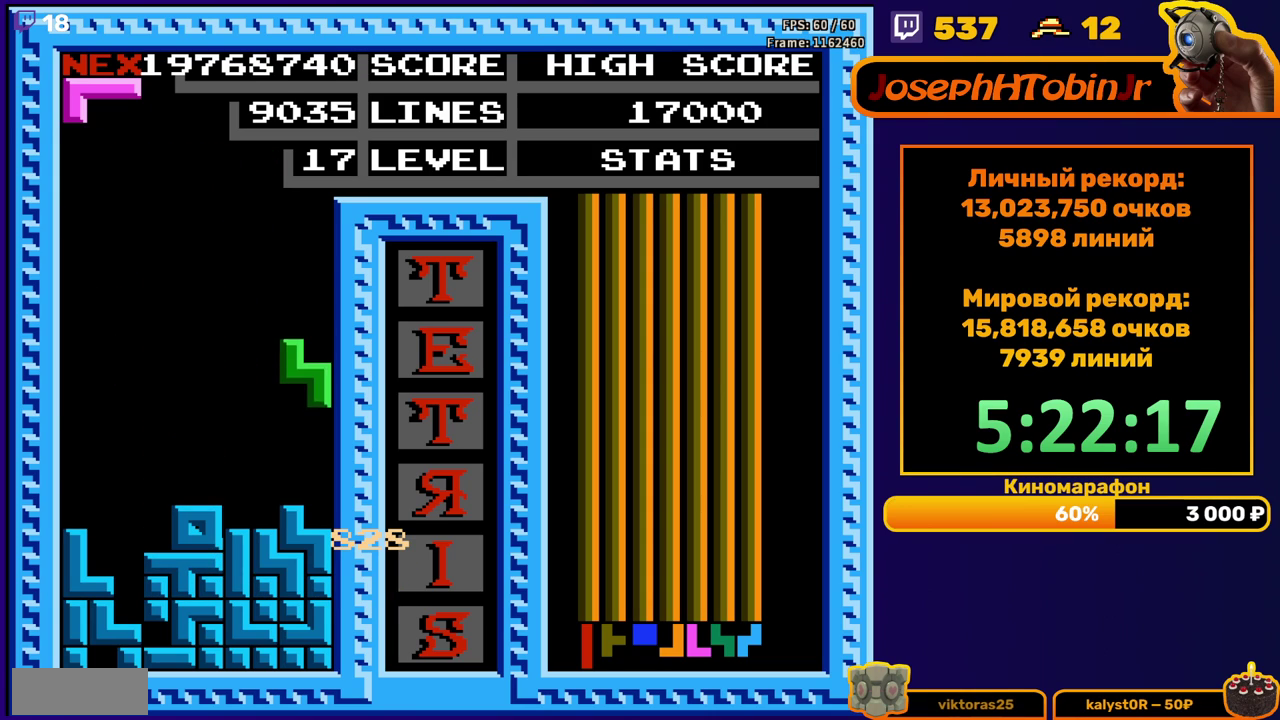
{"buttons": ["DPAD_LEFT"], "events": [[117, "DPAD_DOWN", "up"], [183, "DPAD_LEFT", "down"], [250, "A", "down"], [350, "A", "up"]]}
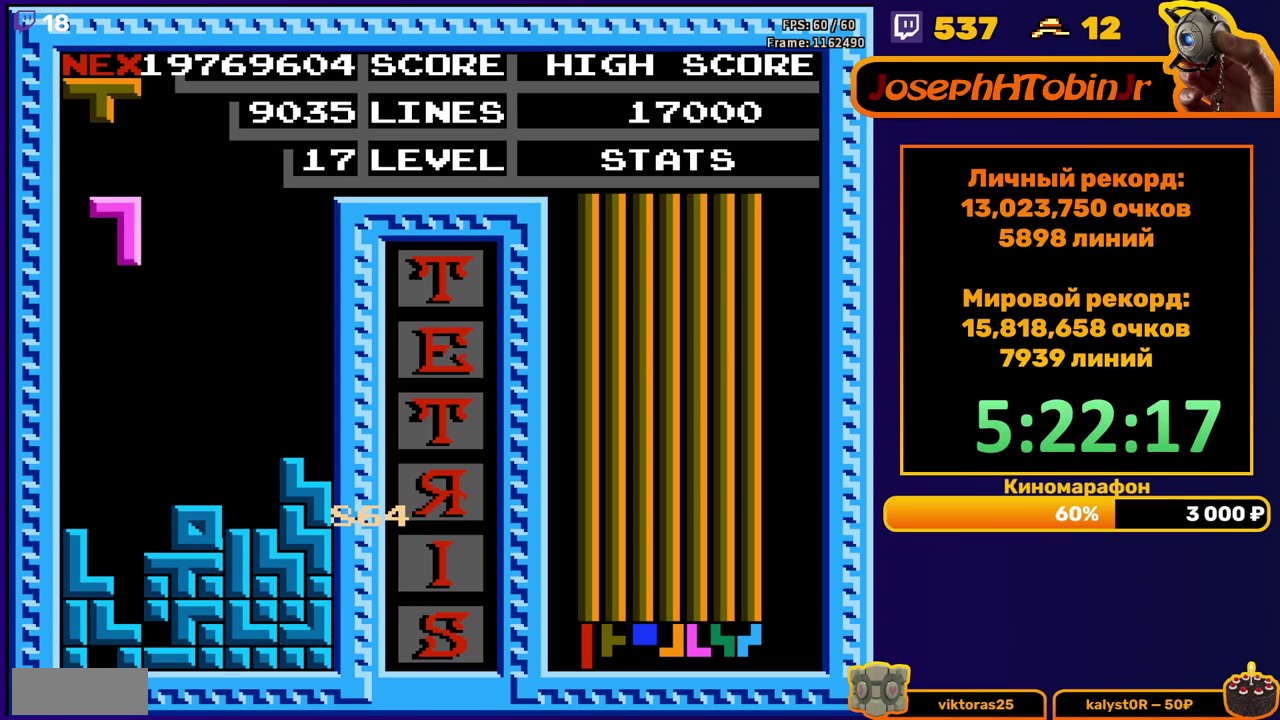
{"buttons": [], "events": [[33, "DPAD_LEFT", "up"], [117, "DPAD_DOWN", "down"], [483, "DPAD_DOWN", "up"]]}
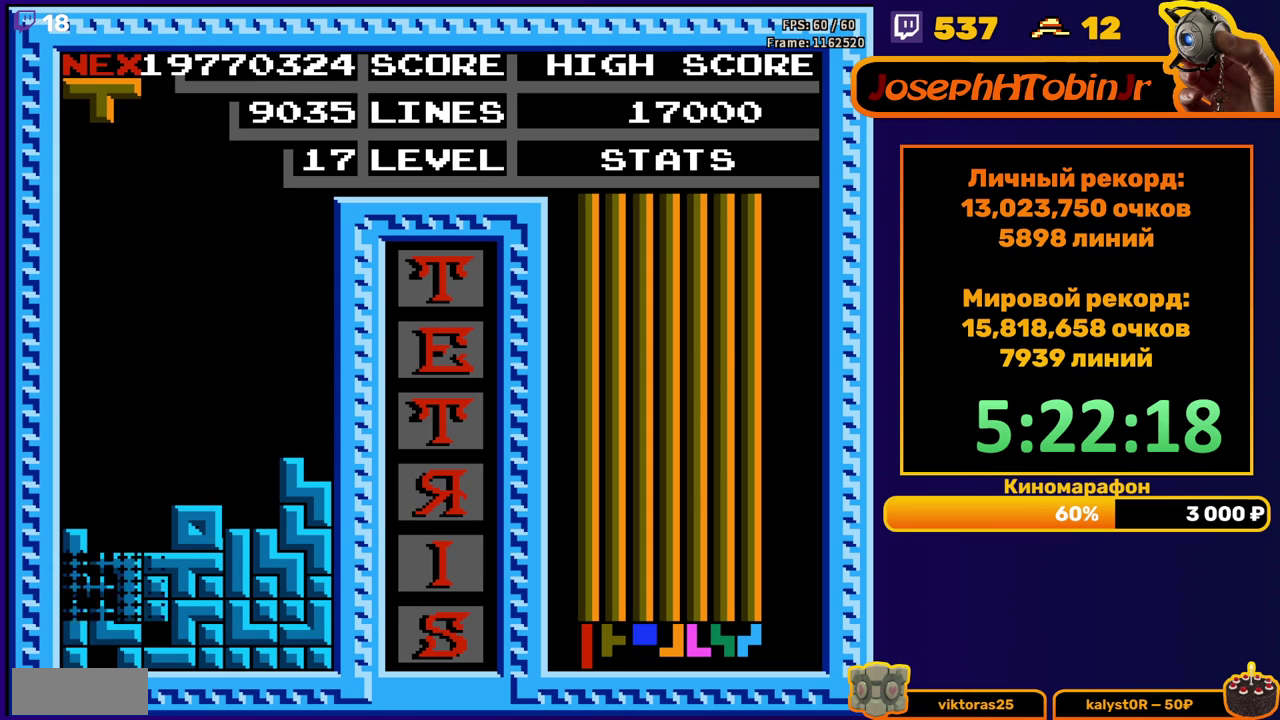
{"buttons": [], "events": [[400, "DPAD_LEFT", "down"], [500, "DPAD_LEFT", "up"]]}
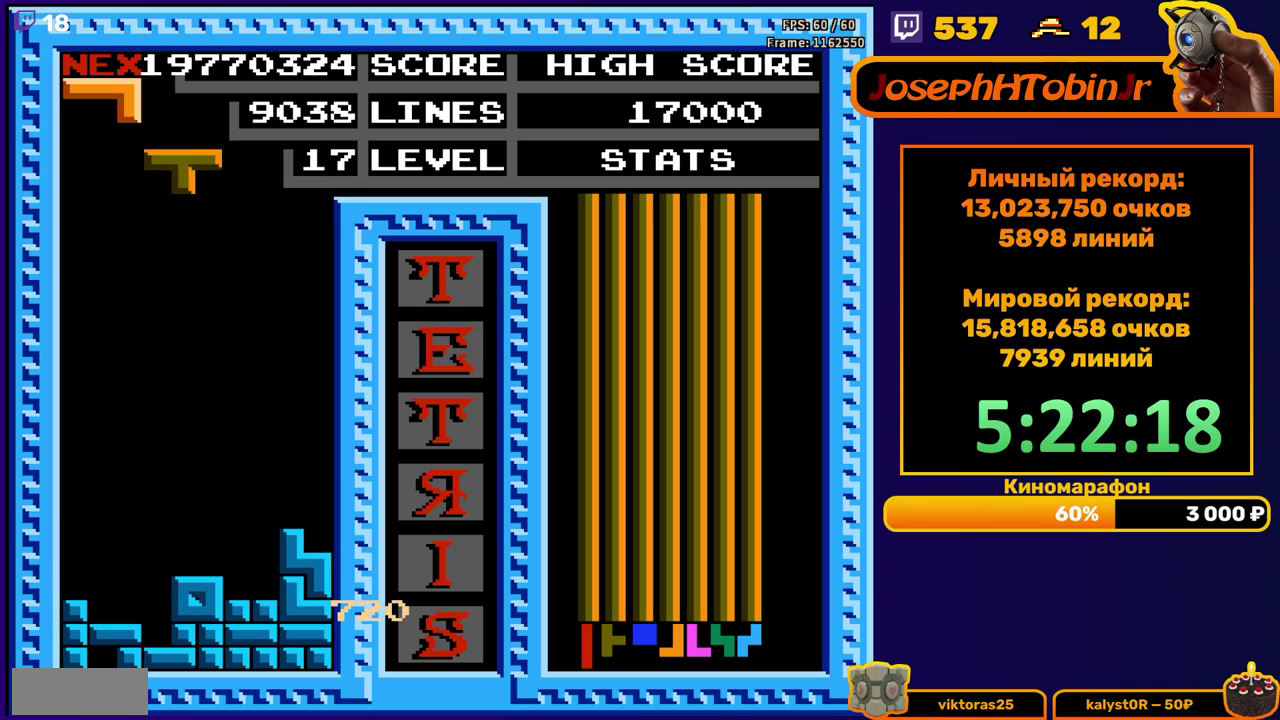
{"buttons": ["DPAD_DOWN"], "events": [[67, "DPAD_LEFT", "down"], [150, "A", "down"], [167, "DPAD_LEFT", "up"], [233, "A", "up"], [250, "DPAD_DOWN", "down"]]}
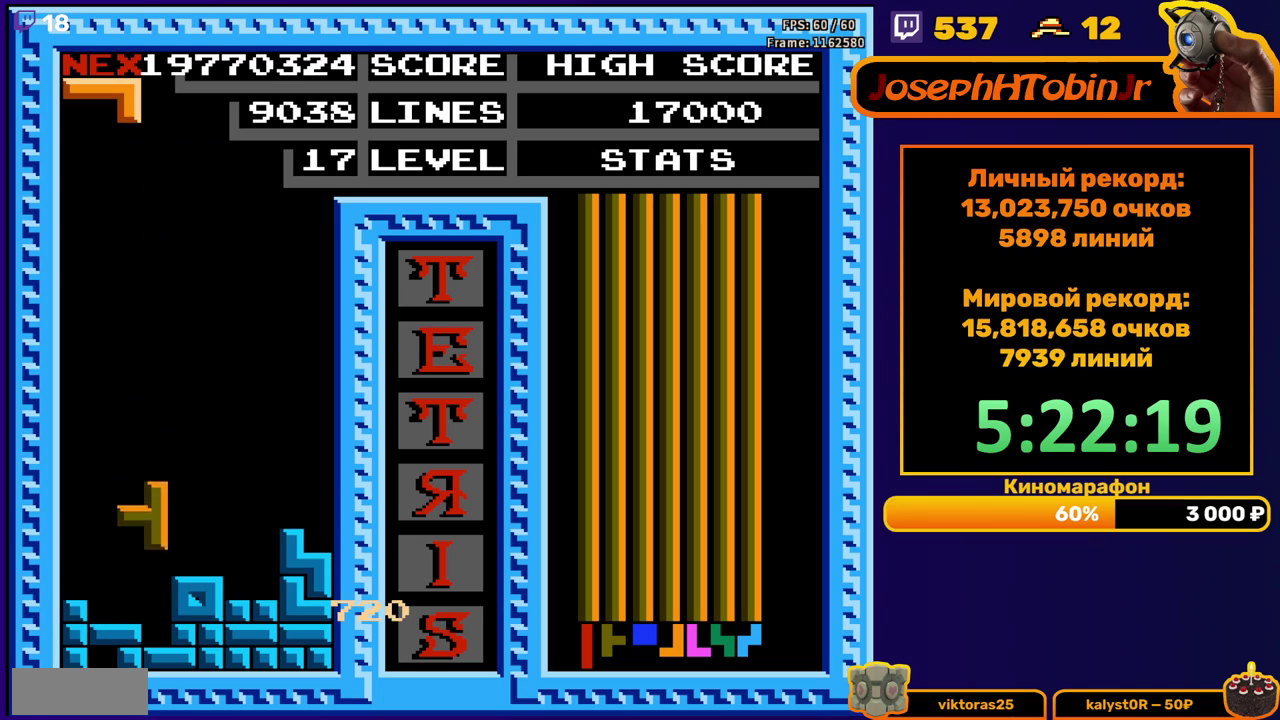
{"buttons": [], "events": [[167, "DPAD_DOWN", "up"]]}
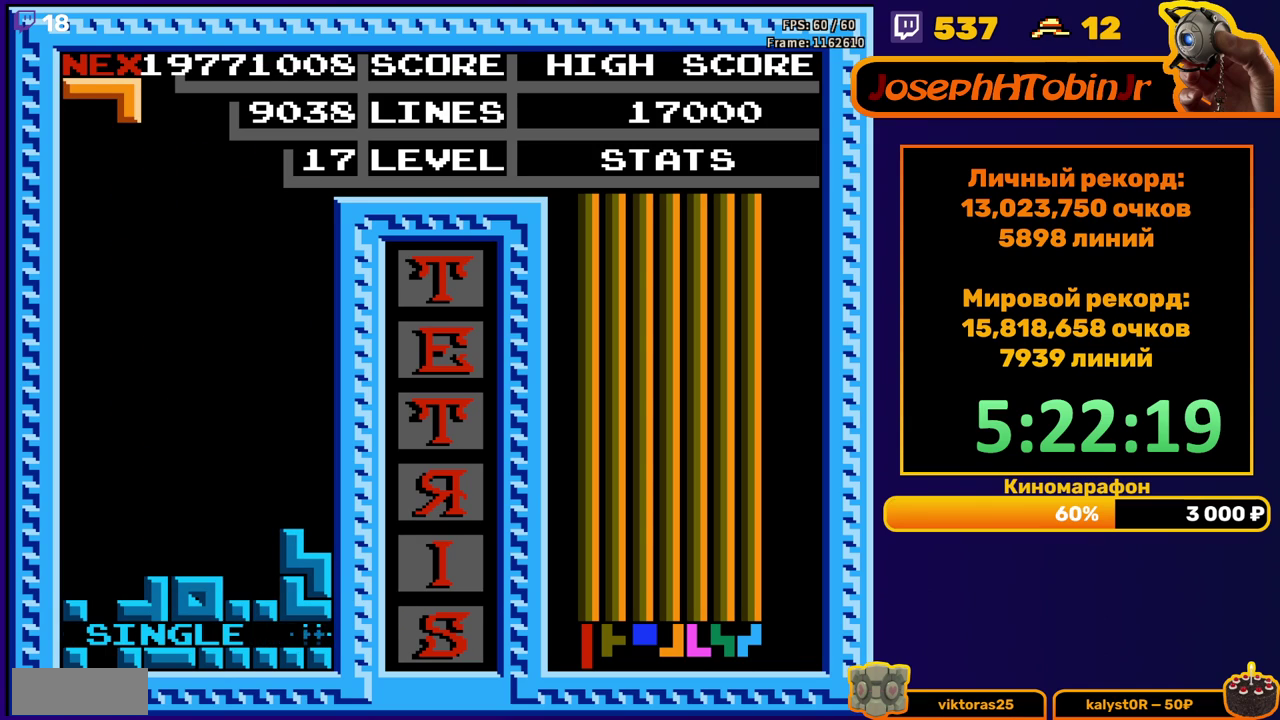
{"buttons": ["DPAD_DOWN"], "events": [[117, "DPAD_RIGHT", "down"], [167, "A", "down"], [200, "DPAD_RIGHT", "up"], [250, "A", "up"], [267, "DPAD_RIGHT", "down"], [317, "DPAD_RIGHT", "up"], [450, "DPAD_DOWN", "down"]]}
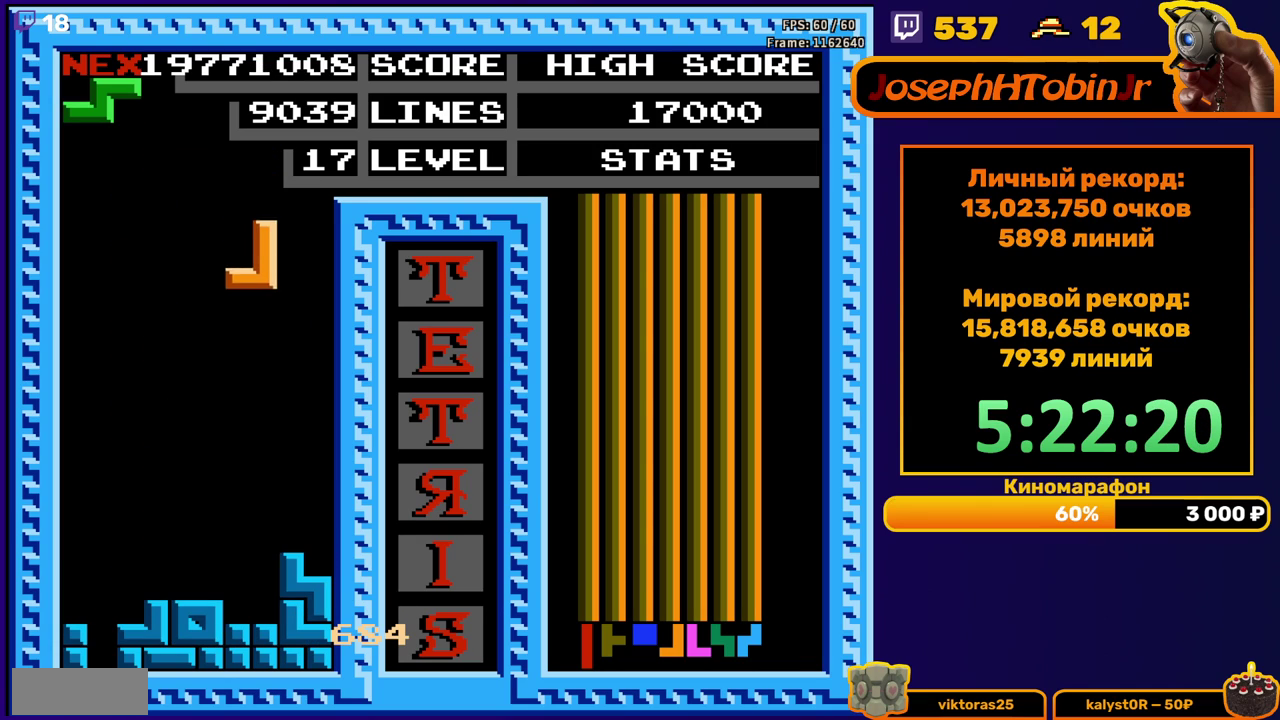
{"buttons": ["DPAD_RIGHT"], "events": [[283, "DPAD_DOWN", "up"], [367, "DPAD_RIGHT", "down"], [400, "A", "down"], [500, "A", "up"]]}
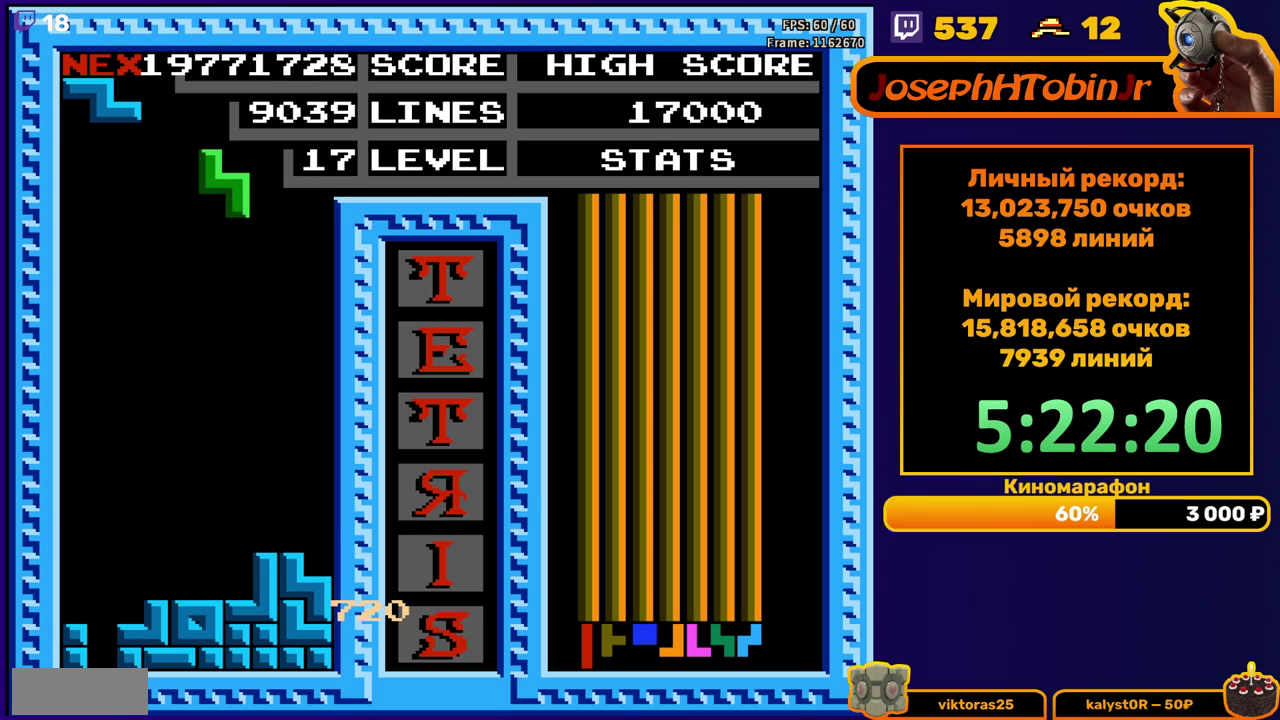
{"buttons": ["DPAD_DOWN"], "events": [[300, "DPAD_RIGHT", "up"], [333, "DPAD_DOWN", "down"]]}
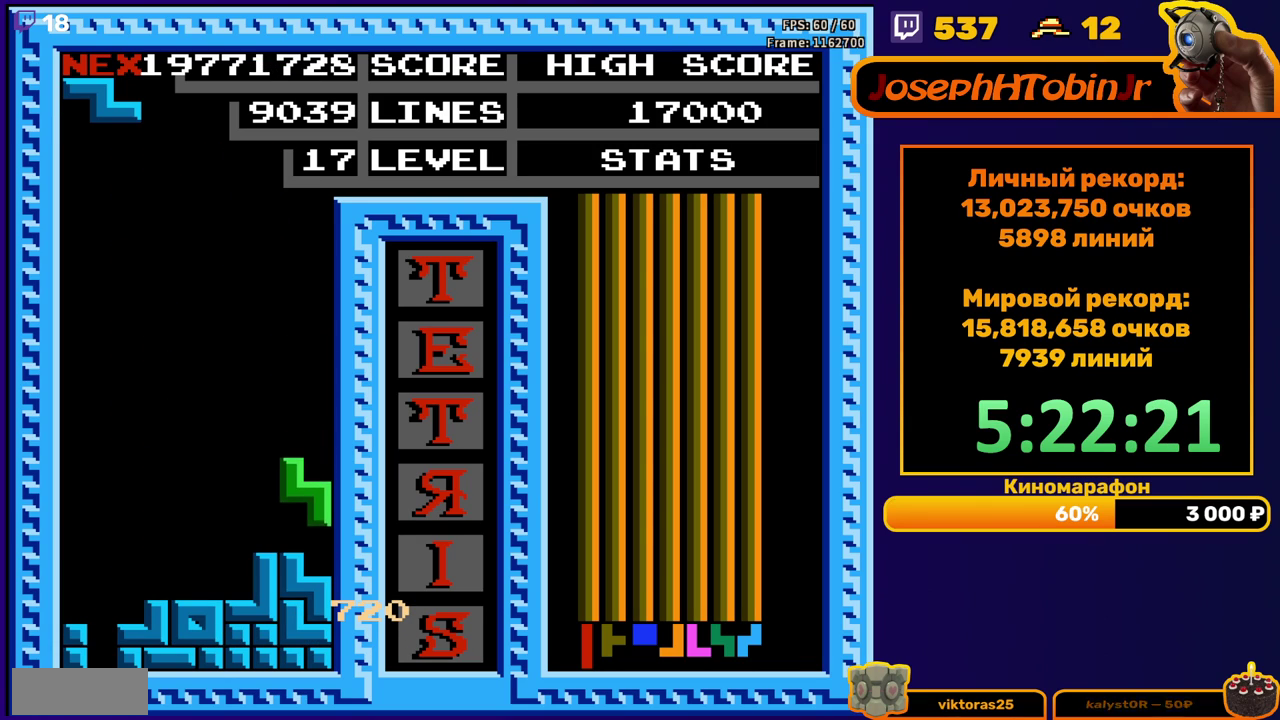
{"buttons": ["DPAD_DOWN"], "events": [[83, "DPAD_DOWN", "up"], [150, "DPAD_LEFT", "down"], [250, "DPAD_LEFT", "up"], [283, "A", "down"], [300, "DPAD_LEFT", "down"], [367, "DPAD_LEFT", "up"], [400, "A", "up"], [433, "DPAD_DOWN", "down"]]}
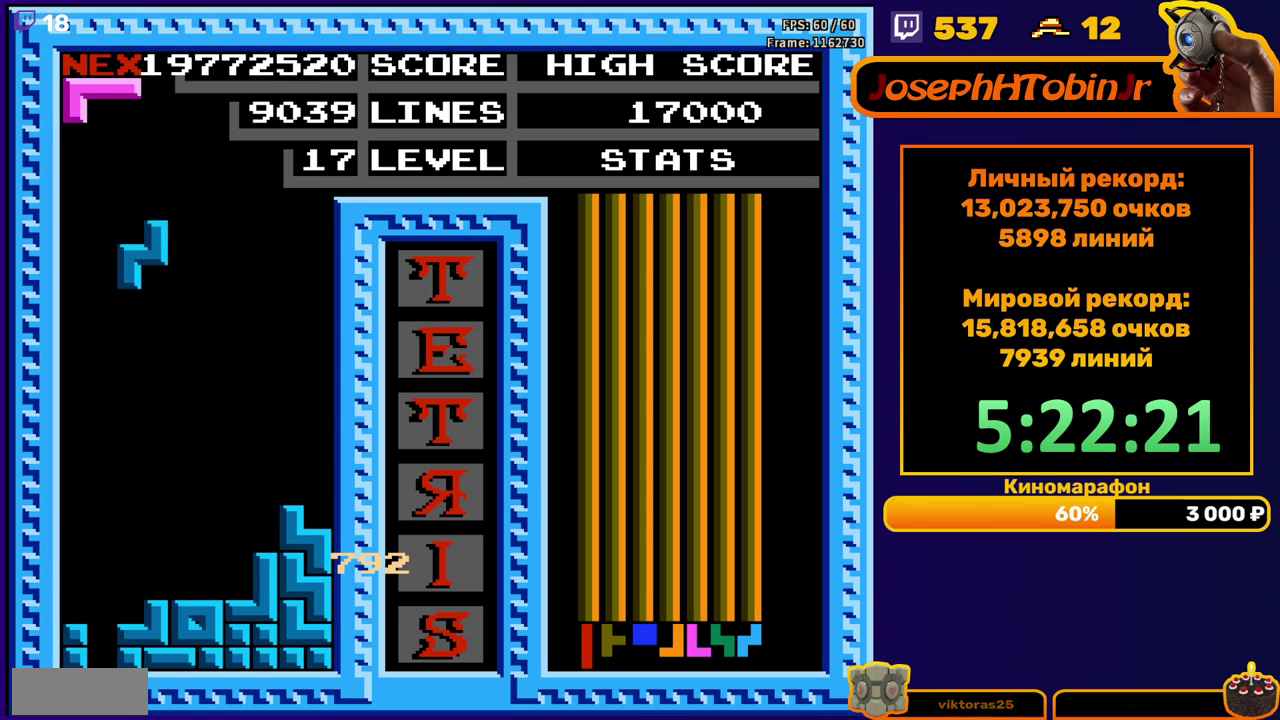
{"buttons": ["DPAD_DOWN"], "events": [[317, "DPAD_DOWN", "up"], [383, "A", "down"], [400, "DPAD_DOWN", "down"], [450, "A", "up"]]}
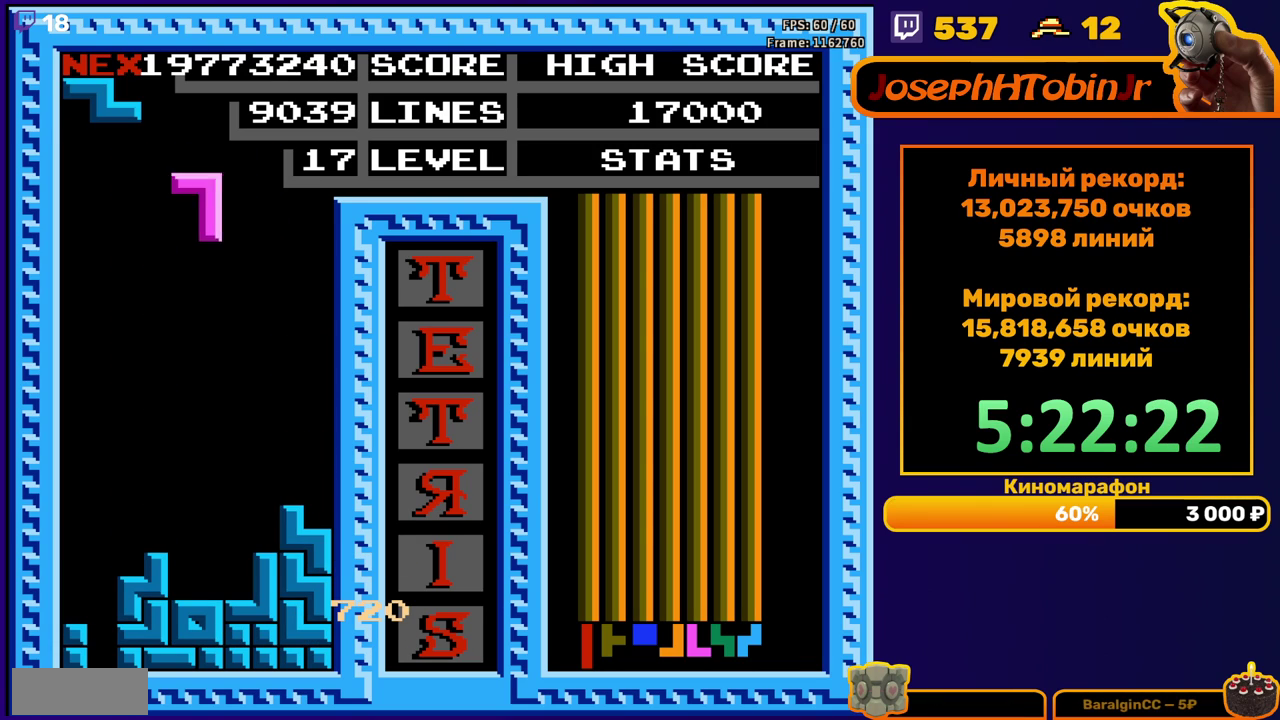
{"buttons": [], "events": [[33, "A", "down"], [133, "A", "up"], [300, "DPAD_DOWN", "up"], [400, "DPAD_LEFT", "down"], [483, "DPAD_LEFT", "up"]]}
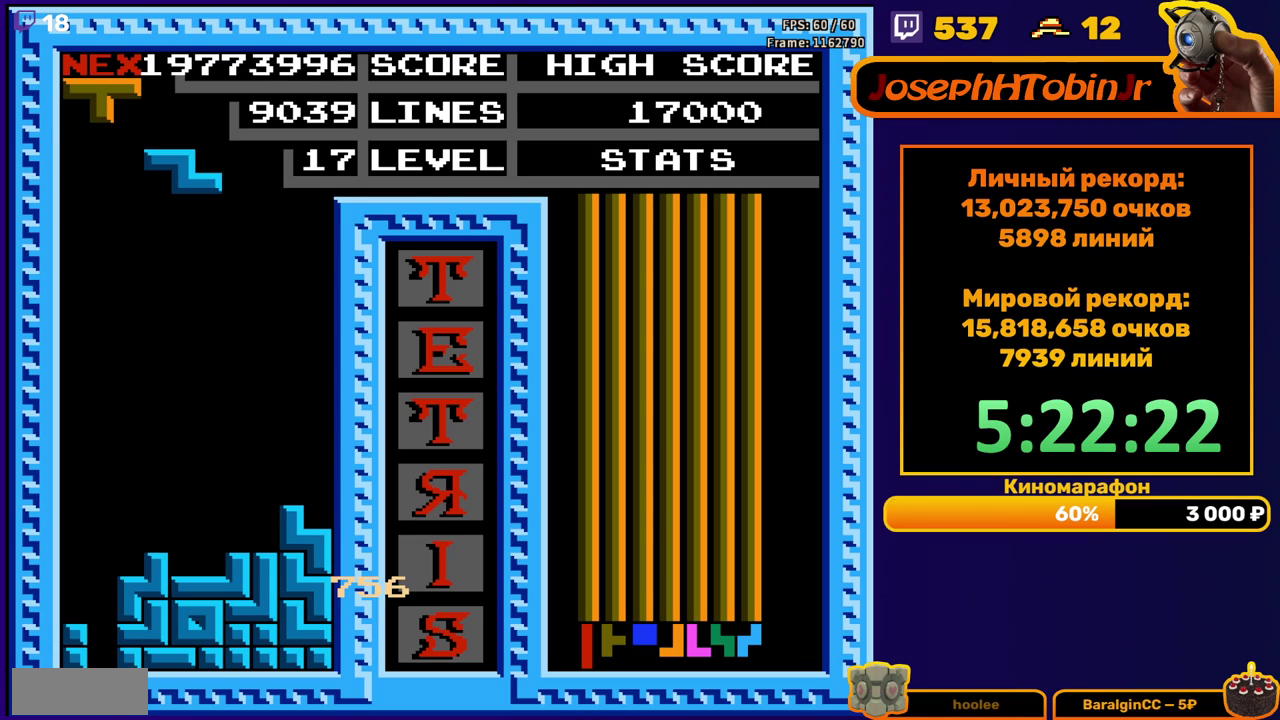
{"buttons": [], "events": [[67, "DPAD_DOWN", "down"], [433, "DPAD_DOWN", "up"]]}
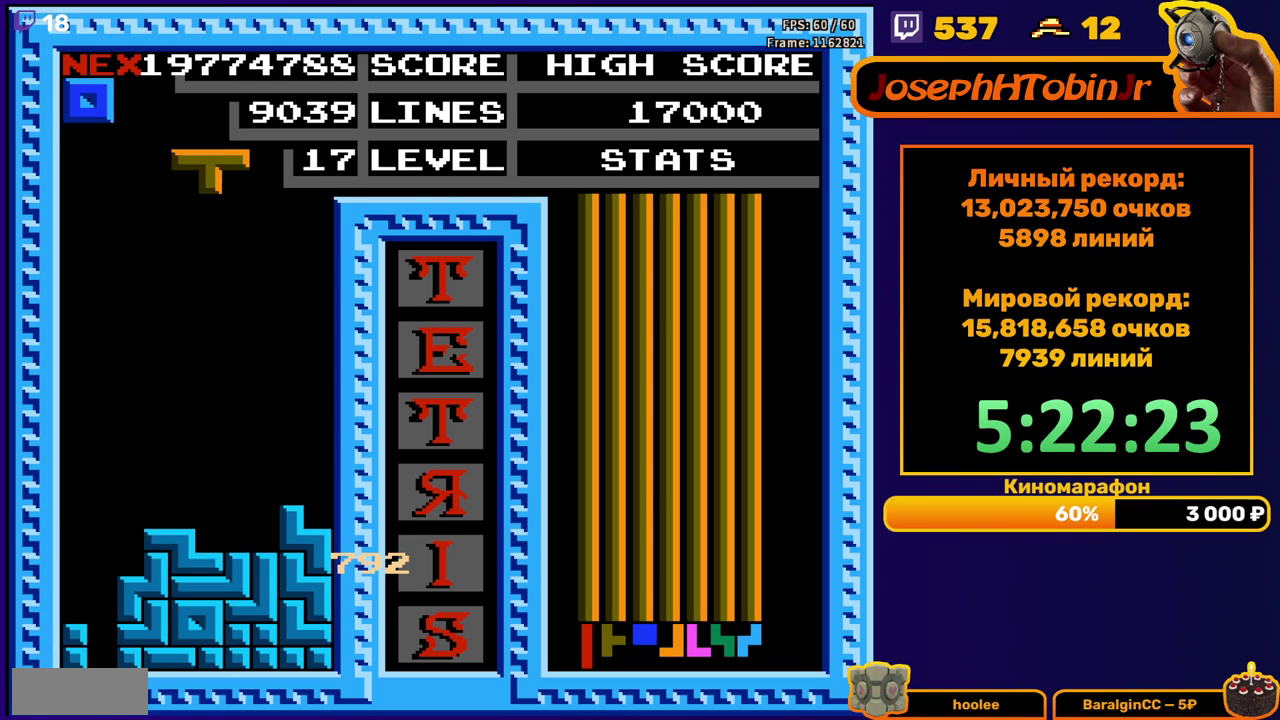
{"buttons": ["DPAD_DOWN"], "events": [[17, "DPAD_RIGHT", "down"], [83, "A", "down"], [183, "A", "up"], [417, "DPAD_RIGHT", "up"], [450, "DPAD_DOWN", "down"]]}
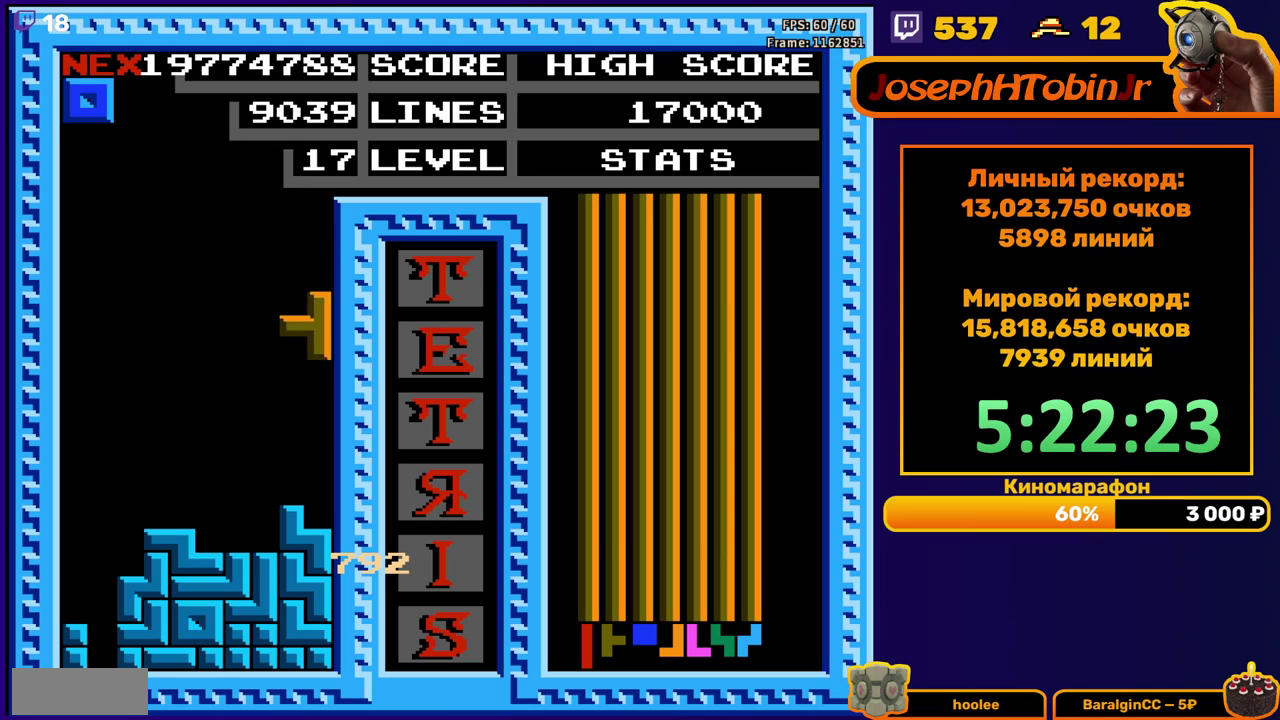
{"buttons": [], "events": [[167, "DPAD_DOWN", "up"], [250, "DPAD_RIGHT", "down"], [317, "DPAD_RIGHT", "up"], [383, "DPAD_RIGHT", "down"], [450, "DPAD_RIGHT", "up"]]}
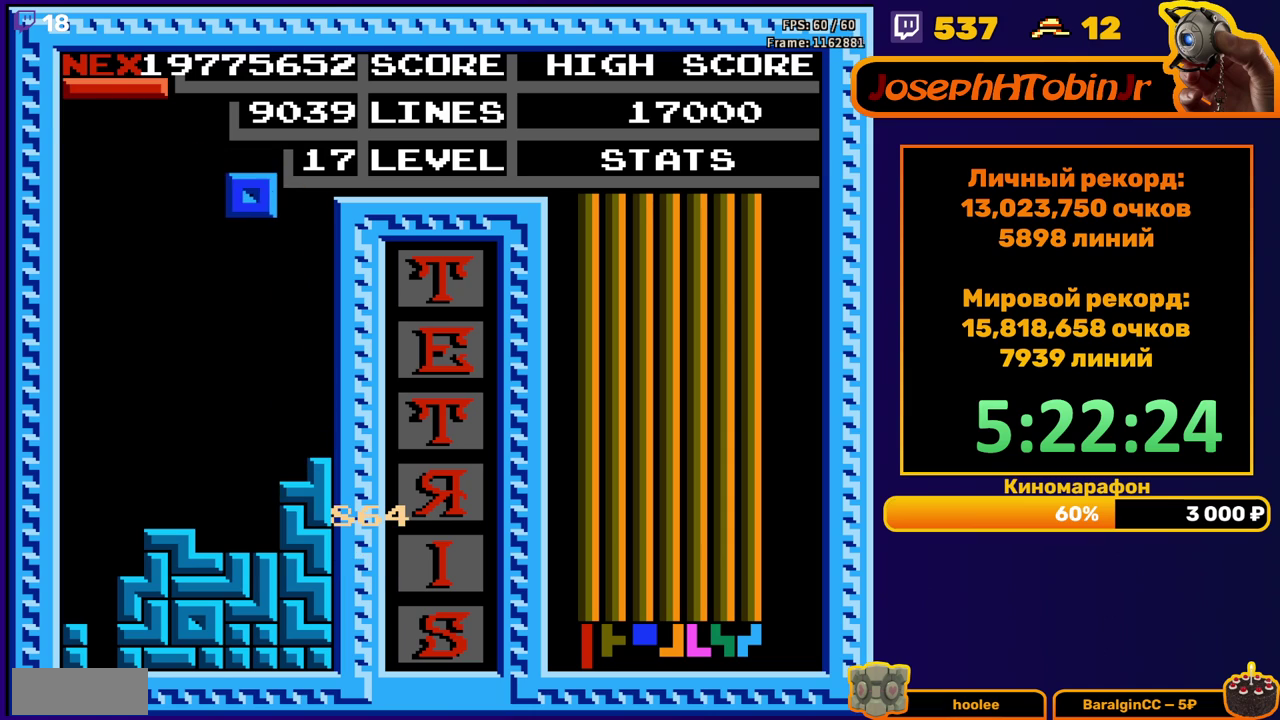
{"buttons": ["DPAD_LEFT"], "events": [[67, "DPAD_DOWN", "down"], [350, "DPAD_DOWN", "up"], [400, "DPAD_LEFT", "down"]]}
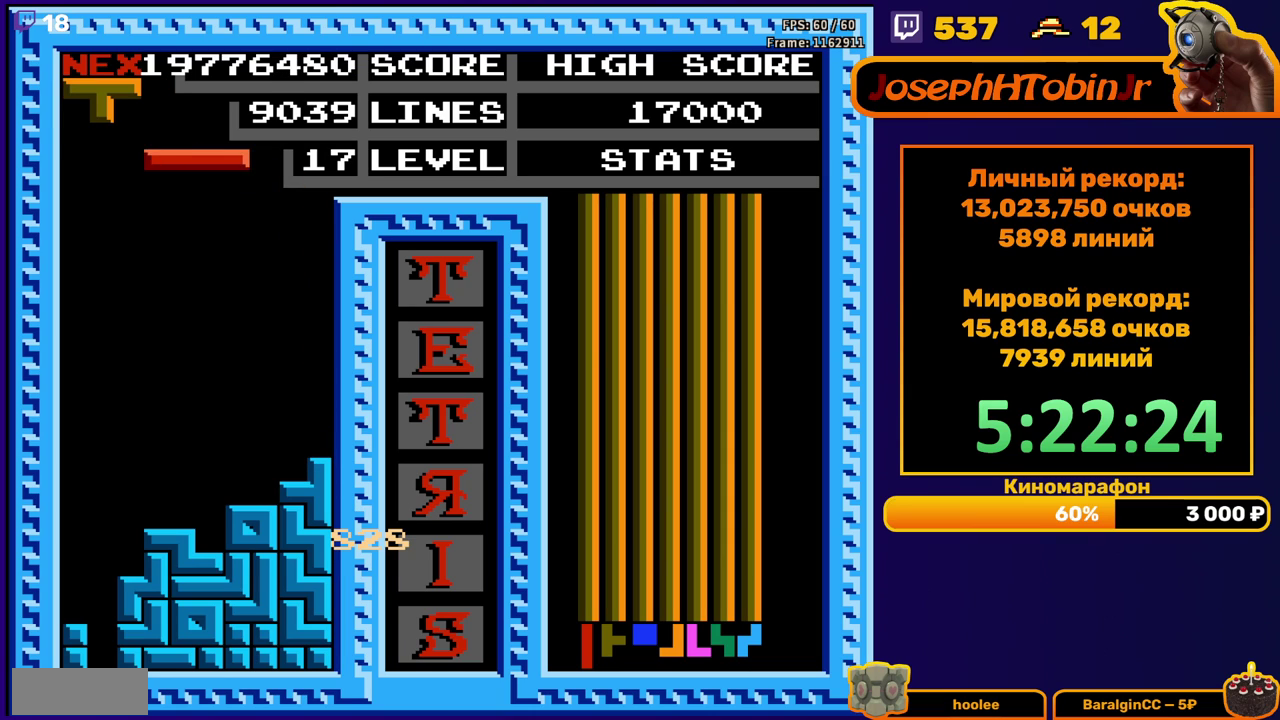
{"buttons": ["DPAD_DOWN"], "events": [[17, "B", "down"], [83, "B", "up"], [450, "DPAD_LEFT", "up"], [467, "DPAD_DOWN", "down"]]}
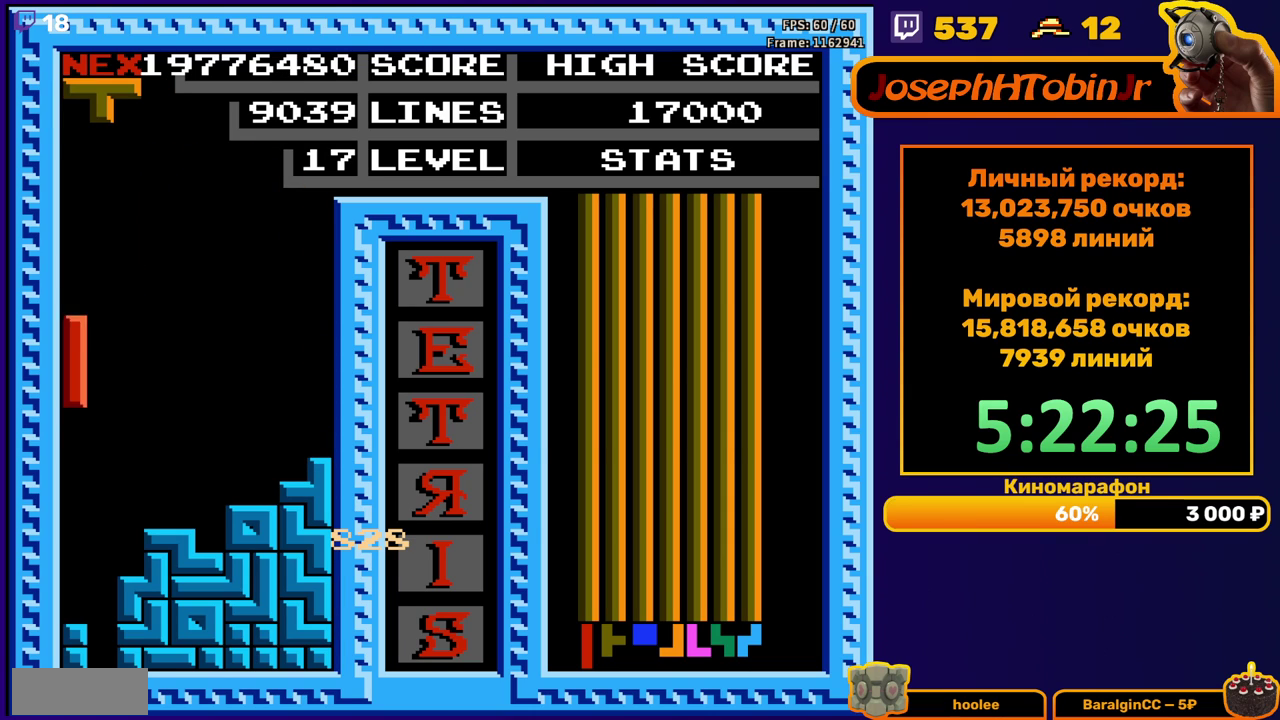
{"buttons": ["DPAD_DOWN"], "events": [[200, "DPAD_DOWN", "up"], [300, "DPAD_DOWN", "down"], [333, "A", "down"], [433, "A", "up"]]}
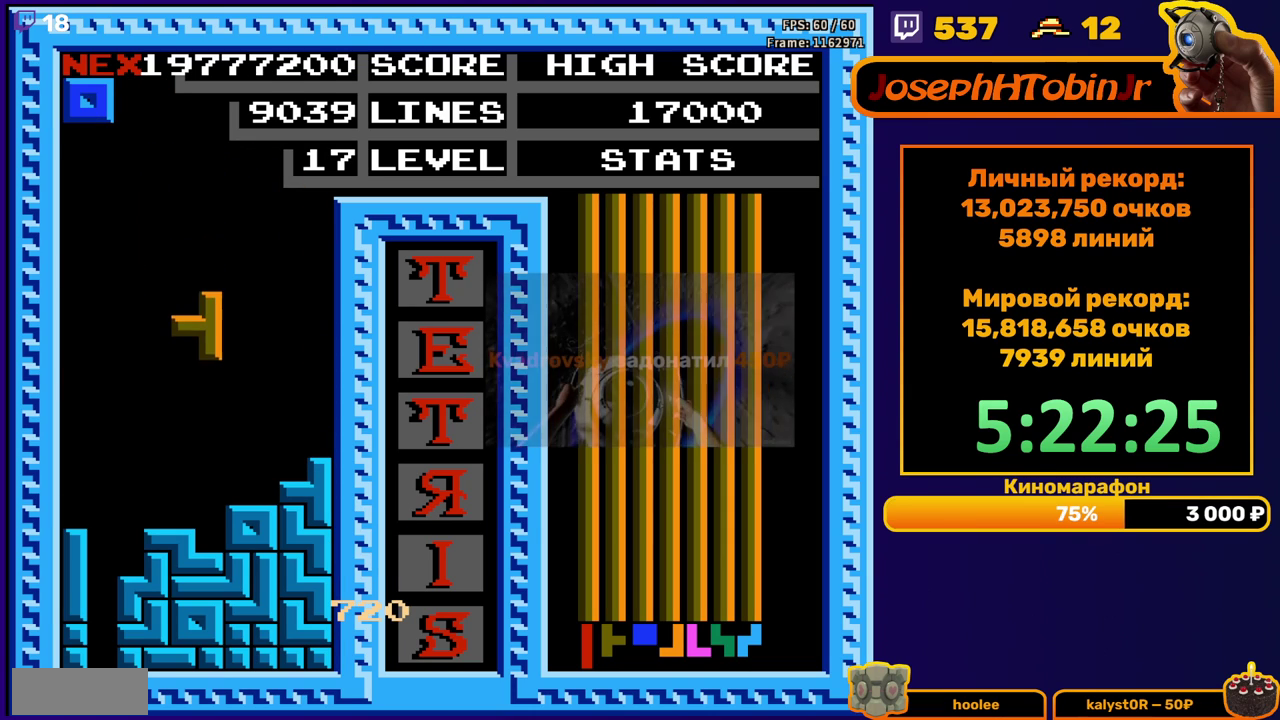
{"buttons": ["DPAD_LEFT"], "events": [[167, "DPAD_DOWN", "up"], [233, "DPAD_LEFT", "down"]]}
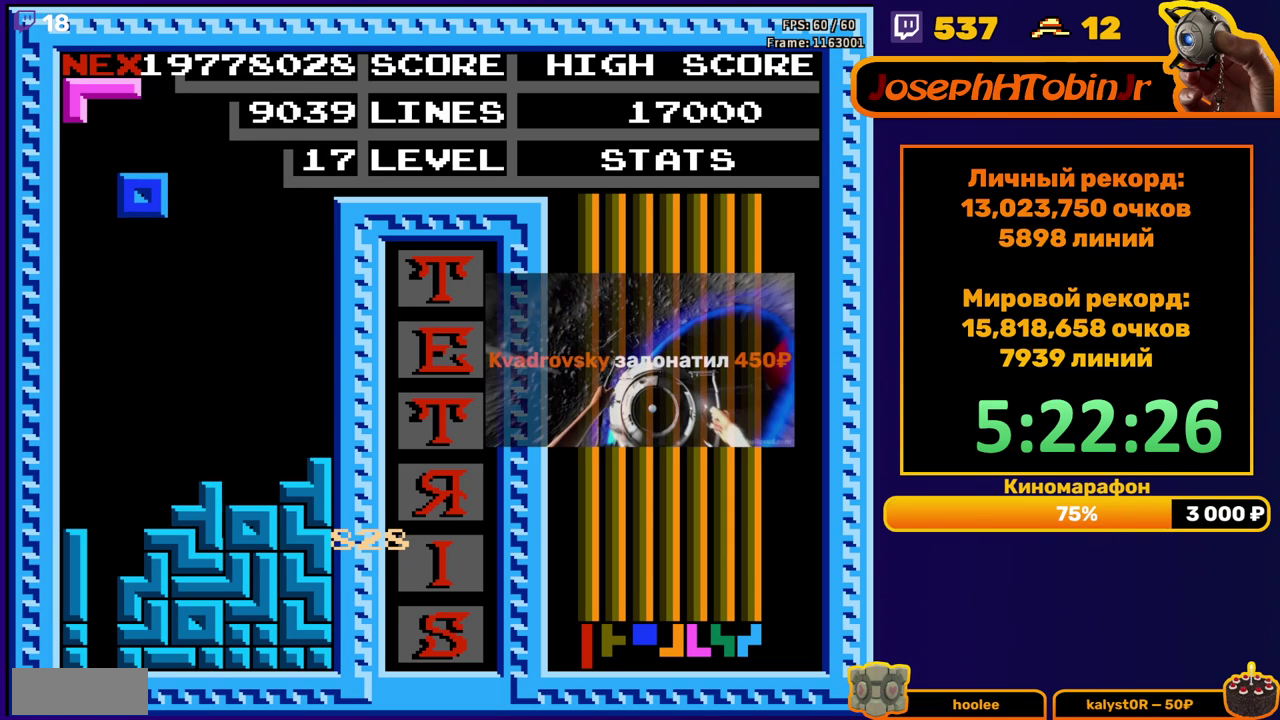
{"buttons": [], "events": [[67, "DPAD_LEFT", "up"], [150, "DPAD_DOWN", "down"], [483, "DPAD_DOWN", "up"]]}
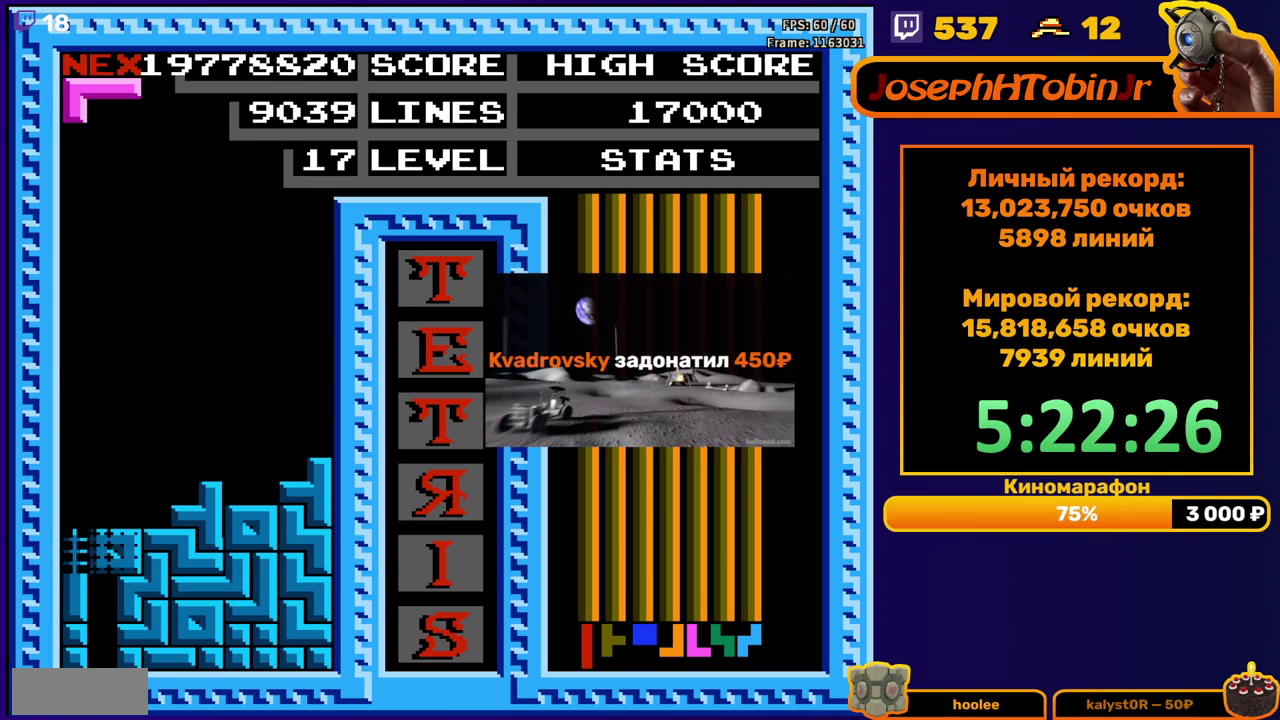
{"buttons": ["B"], "events": [[417, "DPAD_RIGHT", "down"], [467, "B", "down"], [483, "DPAD_RIGHT", "up"]]}
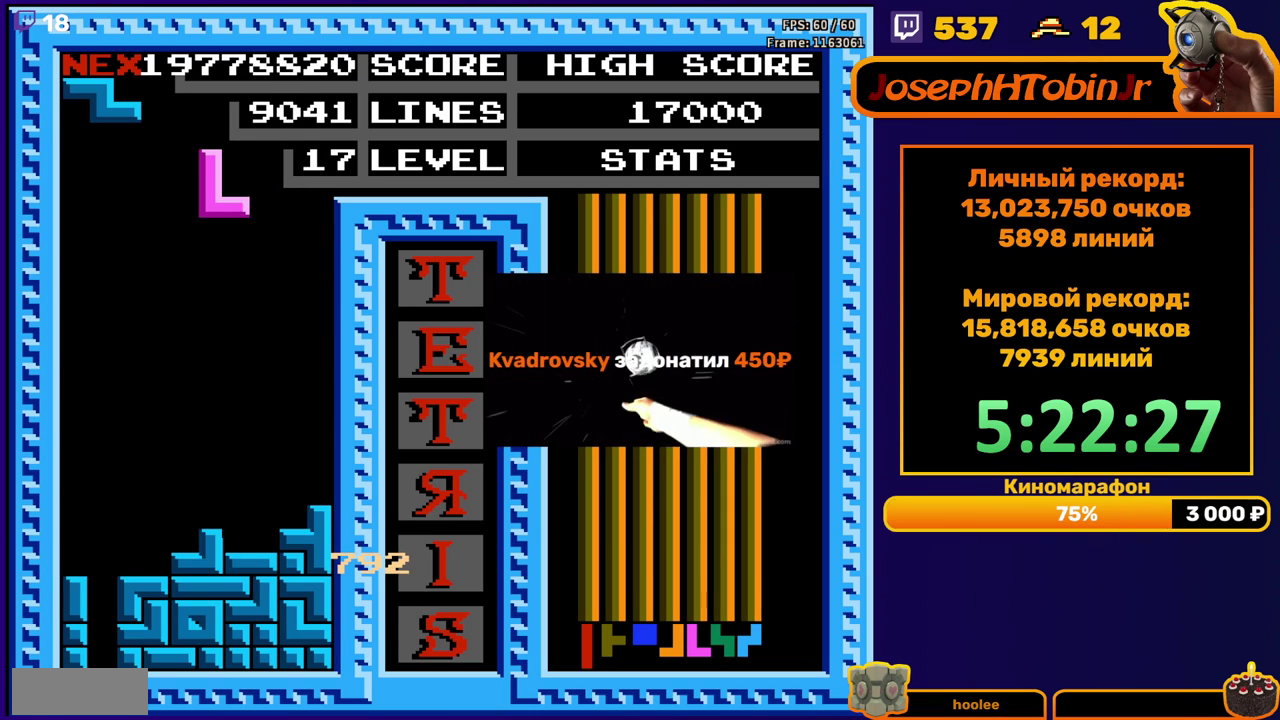
{"buttons": ["DPAD_DOWN"], "events": [[33, "B", "up"], [50, "DPAD_RIGHT", "down"], [133, "DPAD_RIGHT", "up"], [267, "DPAD_DOWN", "down"]]}
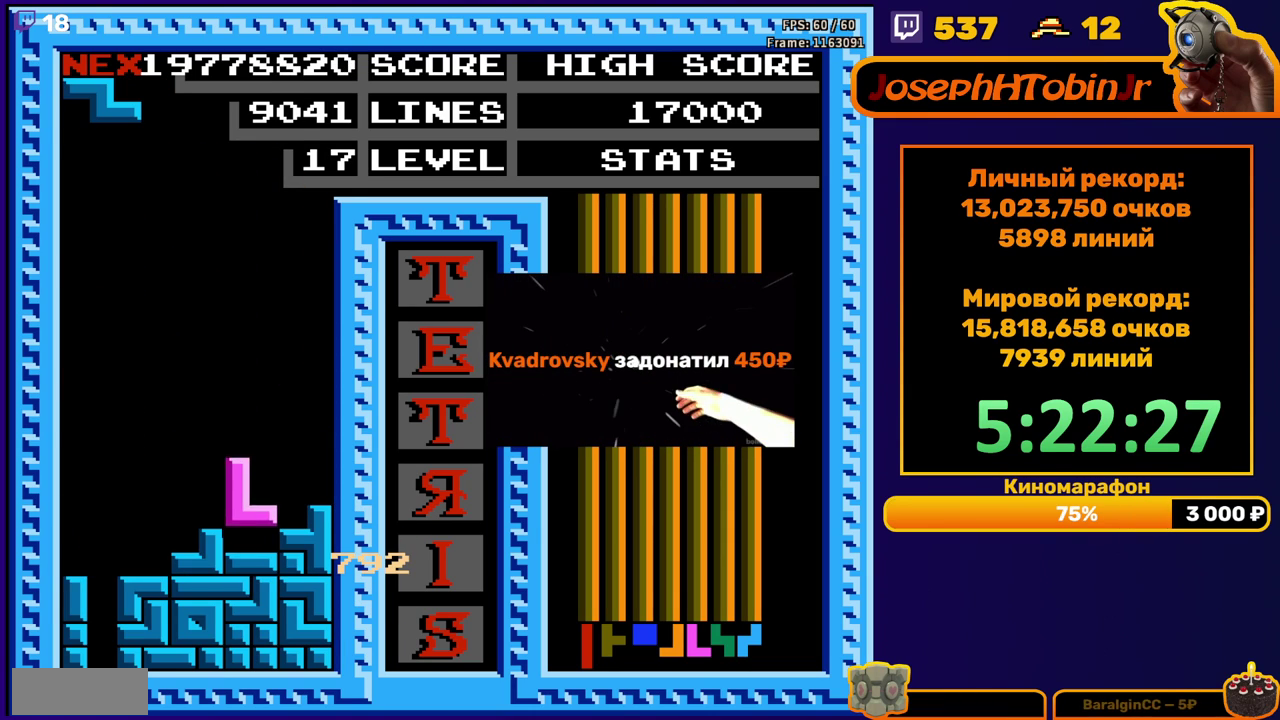
{"buttons": ["DPAD_RIGHT"], "events": [[67, "DPAD_DOWN", "up"], [133, "DPAD_RIGHT", "down"], [167, "A", "down"], [283, "A", "up"]]}
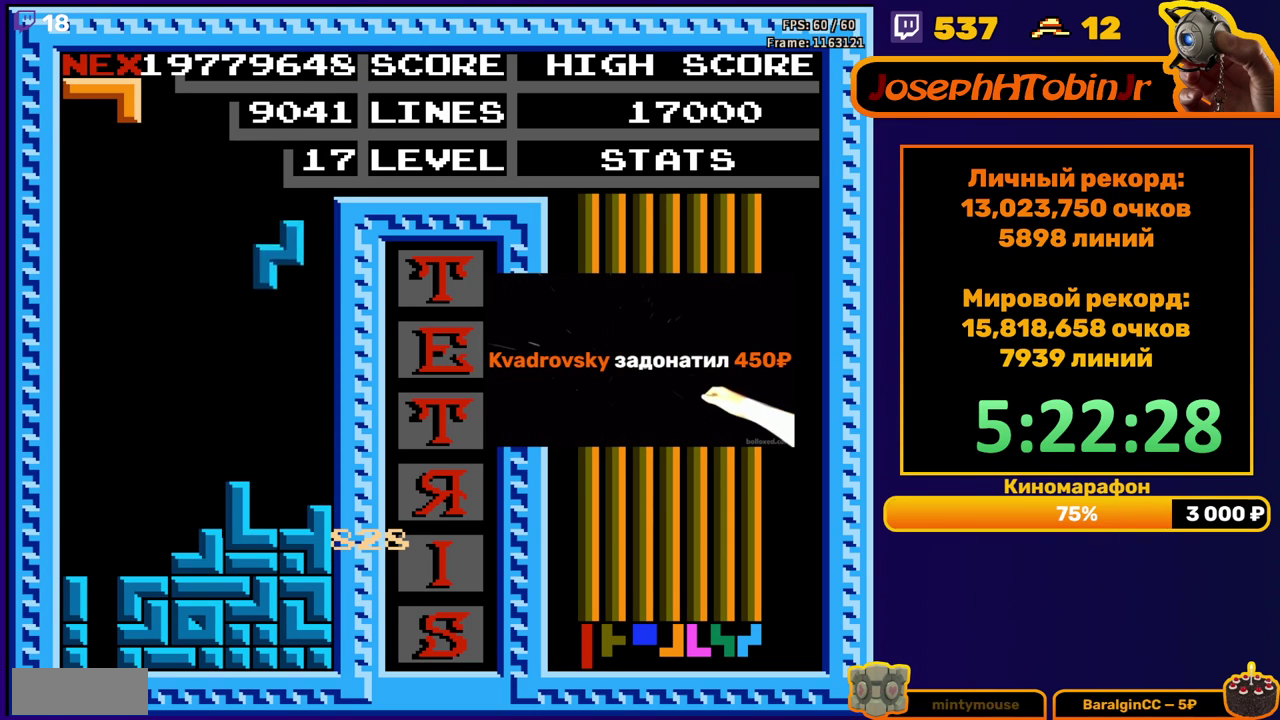
{"buttons": ["DPAD_RIGHT"], "events": [[67, "DPAD_RIGHT", "up"], [83, "DPAD_DOWN", "down"], [283, "DPAD_DOWN", "up"], [350, "DPAD_RIGHT", "down"], [400, "B", "down"], [500, "B", "up"]]}
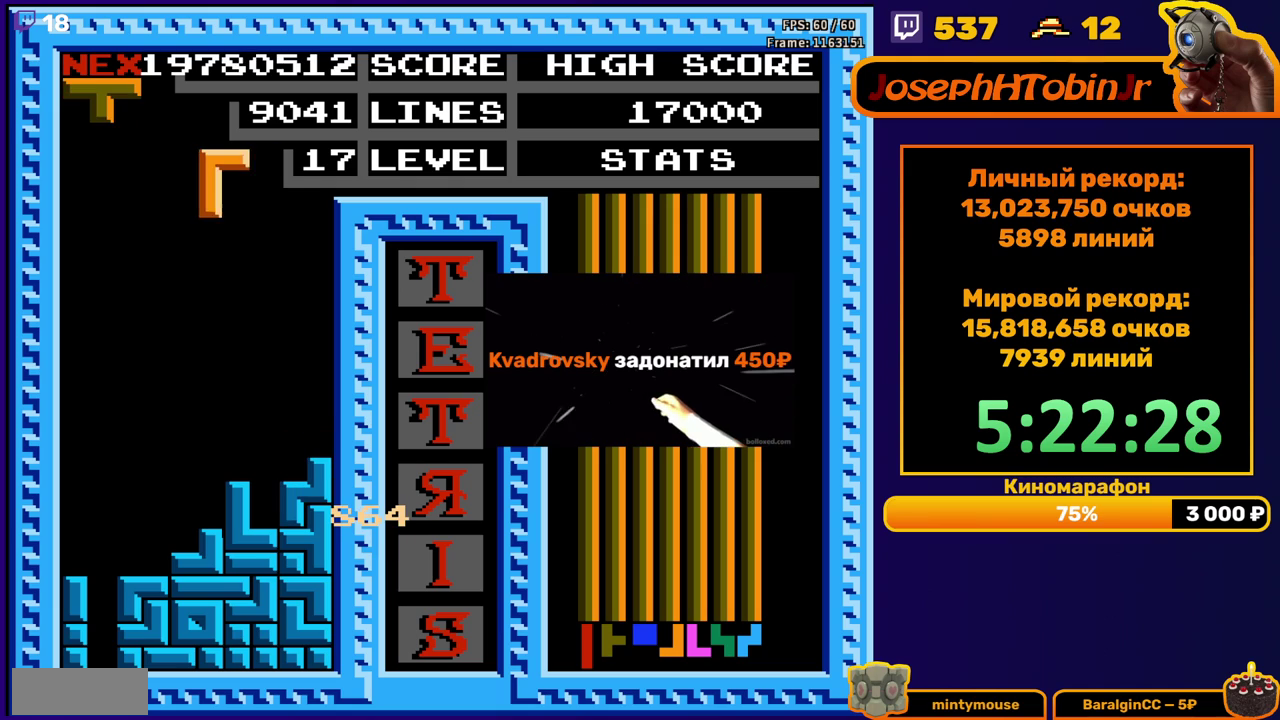
{"buttons": ["DPAD_DOWN"], "events": [[200, "DPAD_RIGHT", "up"], [283, "DPAD_DOWN", "down"]]}
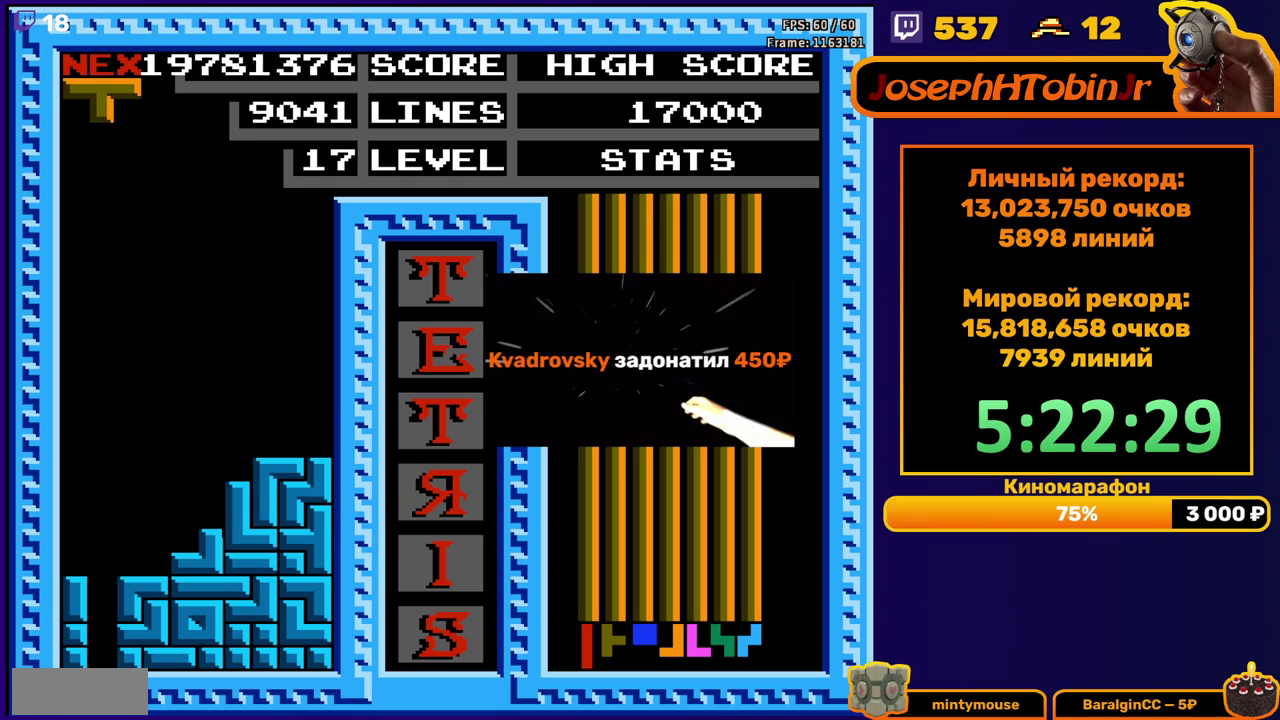
{"buttons": ["DPAD_DOWN"], "events": [[17, "DPAD_DOWN", "up"], [100, "DPAD_LEFT", "down"], [183, "DPAD_LEFT", "up"], [300, "DPAD_DOWN", "down"], [333, "B", "down"], [450, "B", "up"]]}
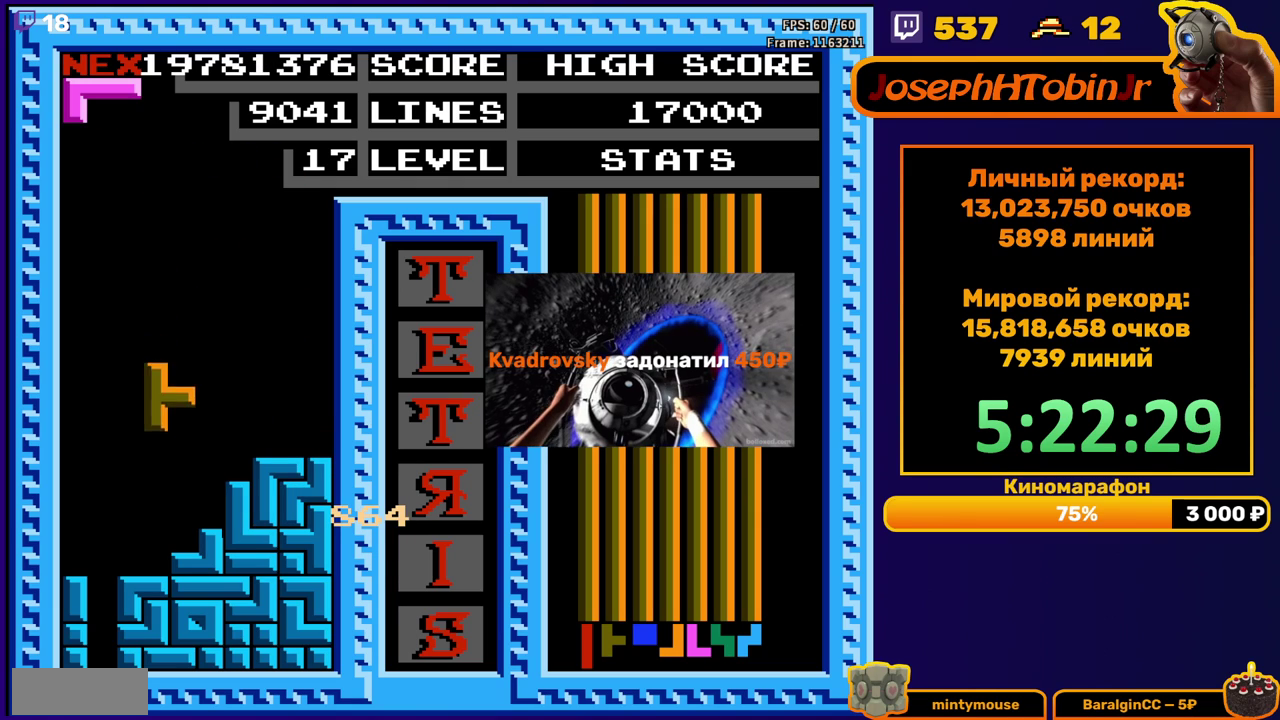
{"buttons": ["DPAD_DOWN"], "events": [[167, "DPAD_DOWN", "up"], [267, "B", "down"], [267, "DPAD_DOWN", "down"], [350, "B", "up"]]}
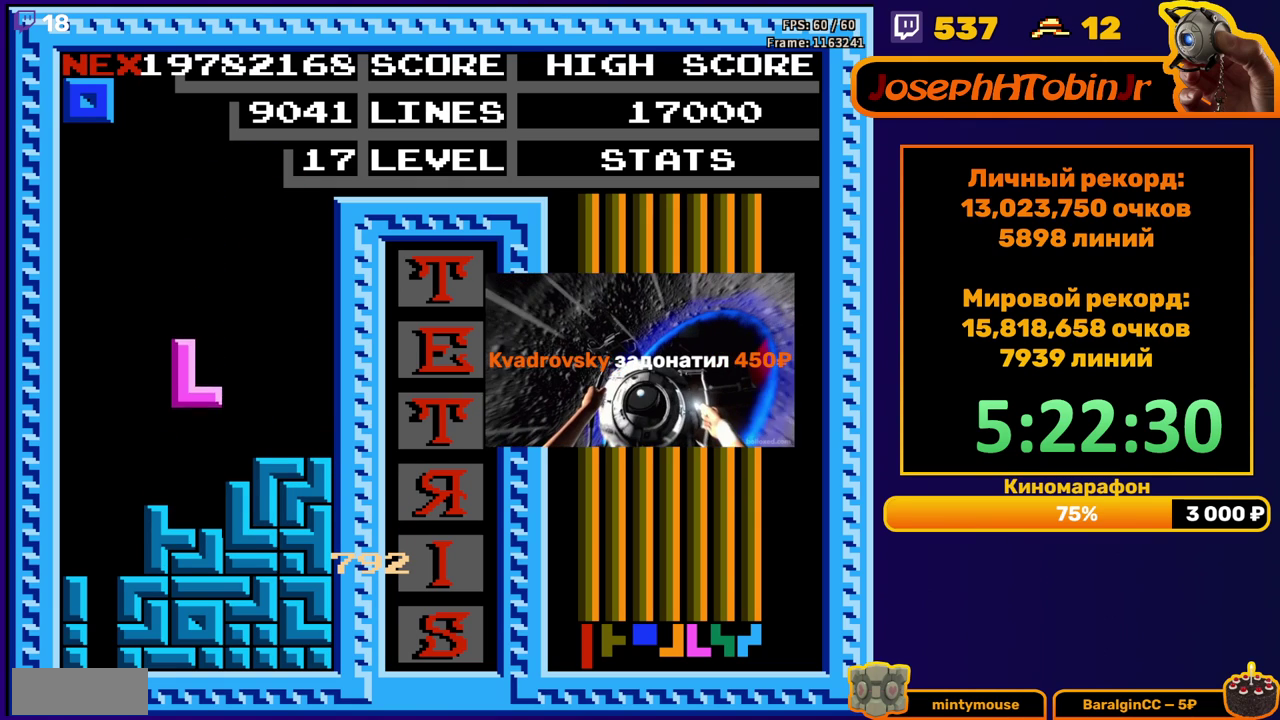
{"buttons": ["DPAD_RIGHT"], "events": [[117, "DPAD_DOWN", "up"], [200, "DPAD_RIGHT", "down"]]}
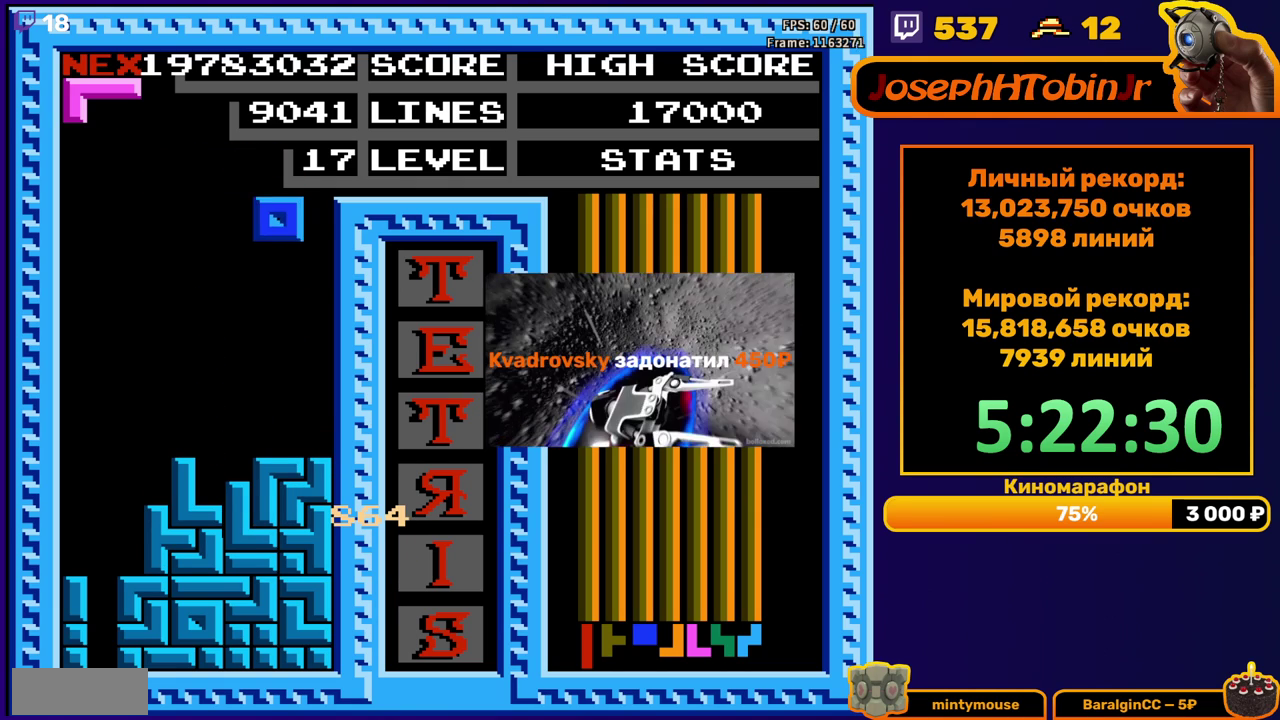
{"buttons": ["A"], "events": [[133, "DPAD_RIGHT", "up"], [167, "DPAD_DOWN", "down"], [367, "DPAD_DOWN", "up"], [450, "A", "down"]]}
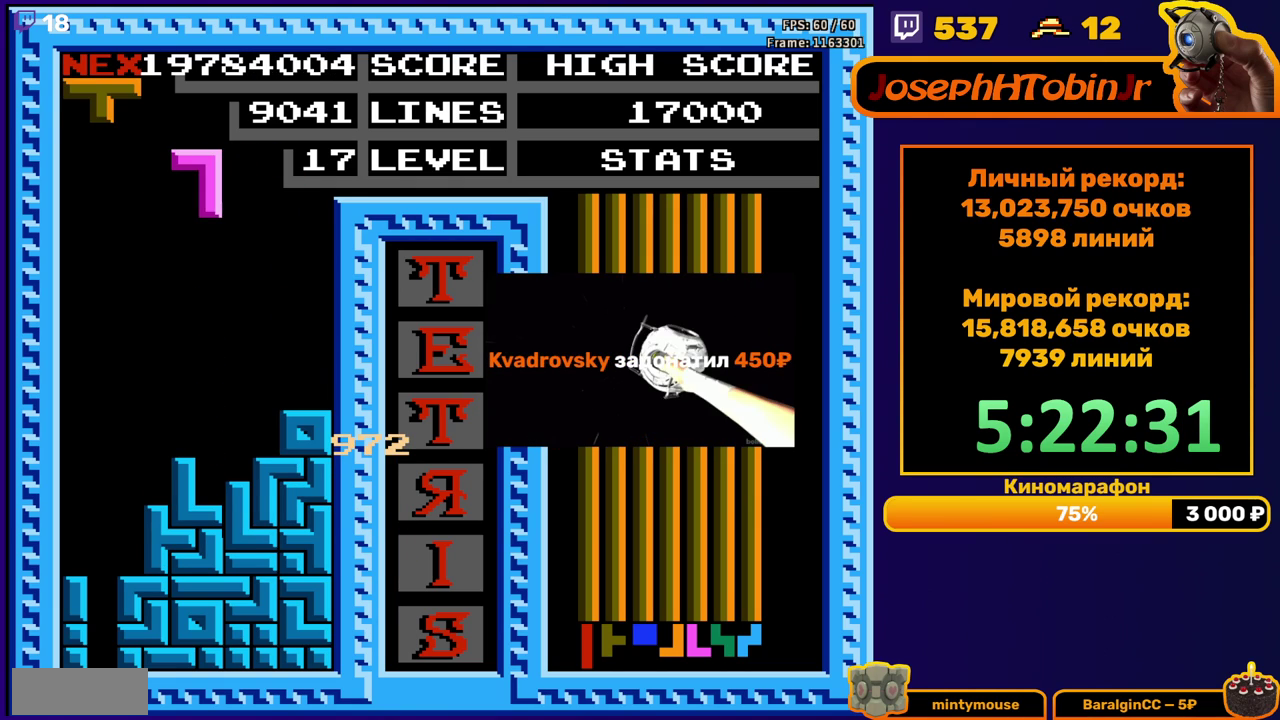
{"buttons": ["DPAD_RIGHT"], "events": [[50, "A", "up"], [67, "DPAD_DOWN", "down"], [417, "DPAD_DOWN", "up"], [483, "DPAD_RIGHT", "down"]]}
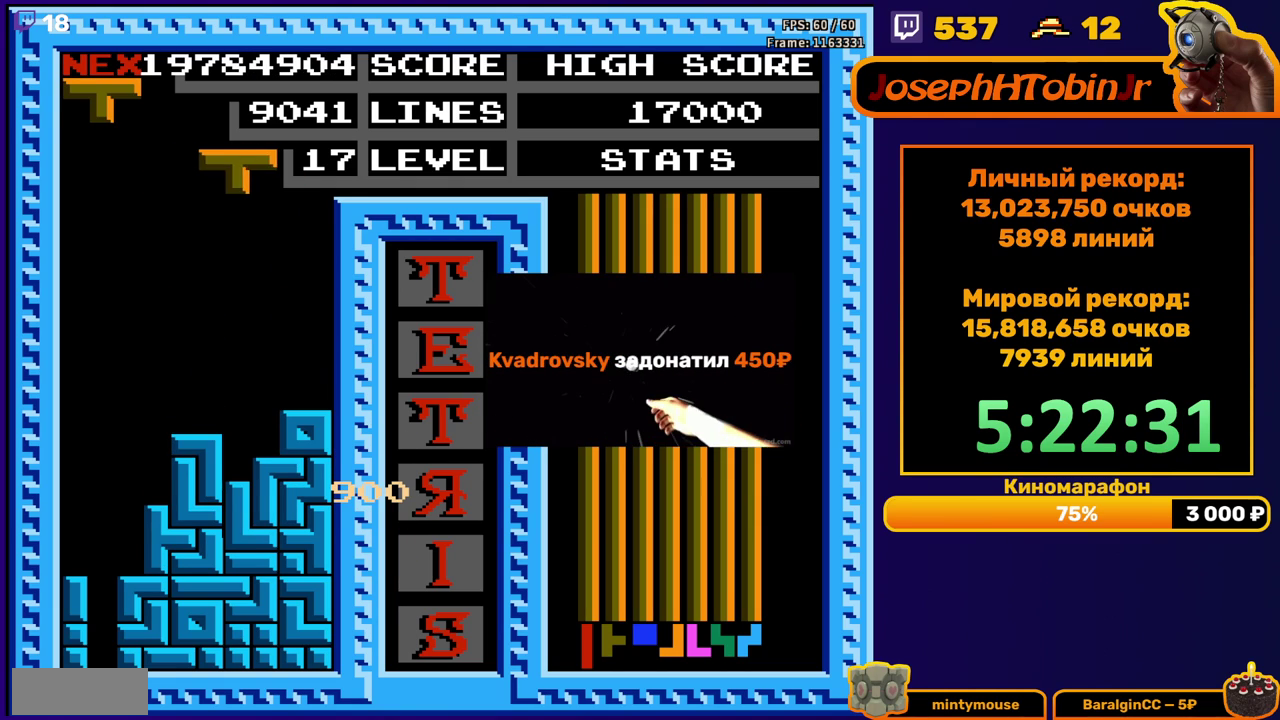
{"buttons": ["DPAD_DOWN"], "events": [[33, "B", "down"], [67, "DPAD_RIGHT", "up"], [117, "B", "up"], [117, "DPAD_RIGHT", "down"], [200, "DPAD_RIGHT", "up"], [317, "DPAD_DOWN", "down"]]}